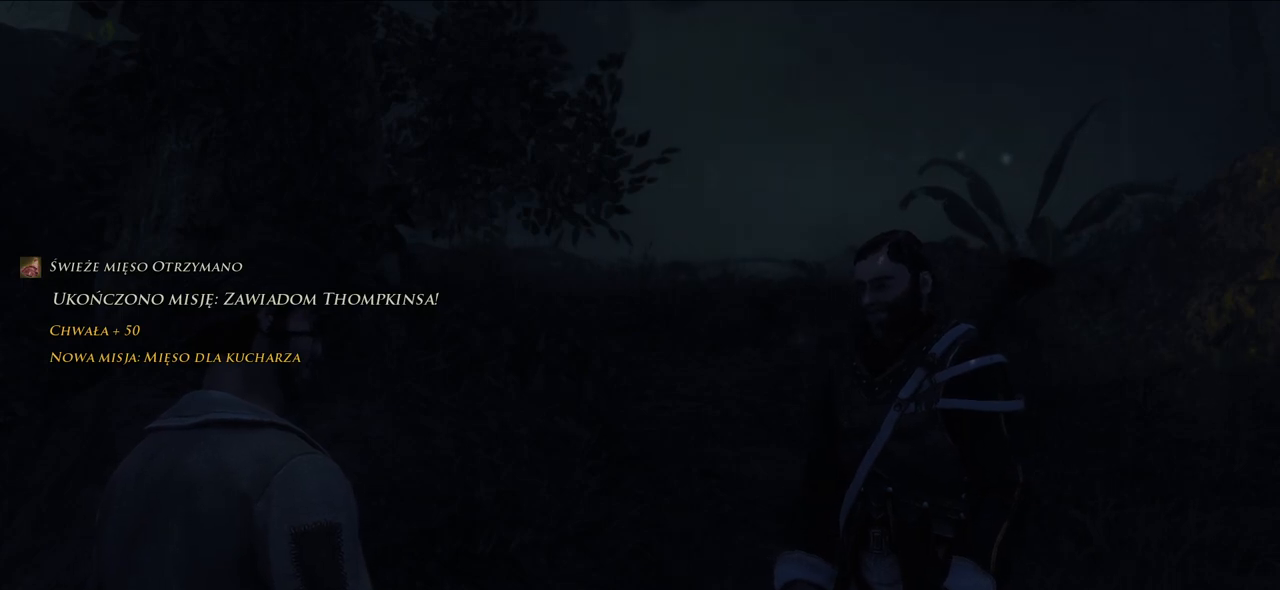
Gameplay with keyboard and mouse; each line is a JSON object with the keys and mouse buttons held at the frame after it. "events" lists presses ("down") and releases ("up") of "a", "ctrl", "d", "e", "q", "s", "shift", "space", "w", "mouse_left", "mouse_wheel", "mouse_right", "mouse_mb4" and "mouse_mb5" between this image and that frame as [ms after this image, input, new state], when the widget could be followed in between. "mouse_left", "mouse_wheel", "mouse_right", "mouse_mb4", "mouse_mb5" = the "left", "wheel", "right", "mb4", "mb5" buttons of the "mouse" list. No other keys are recorded. "wheel" means that the mouse wheel is clicked or scrolled. Mouse movement is not recorded.
{"keys": [], "mouse": [], "events": [[180, "mouse_left", "down"], [300, "mouse_left", "up"]]}
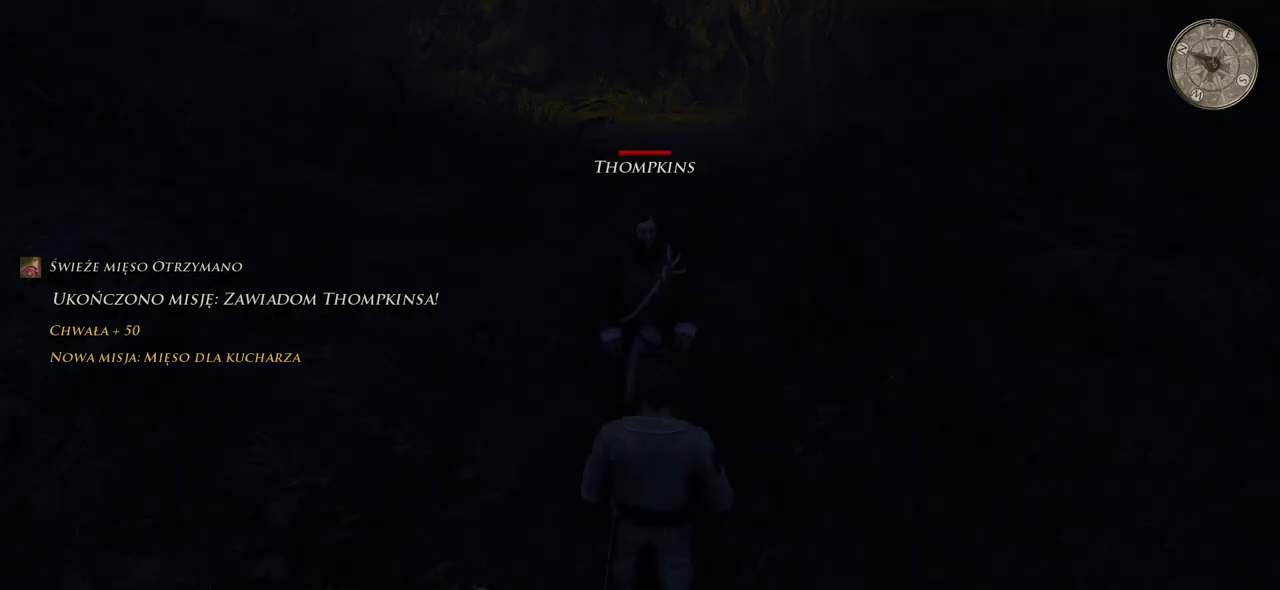
{"keys": ["w"], "mouse": [], "events": [[420, "w", "down"]]}
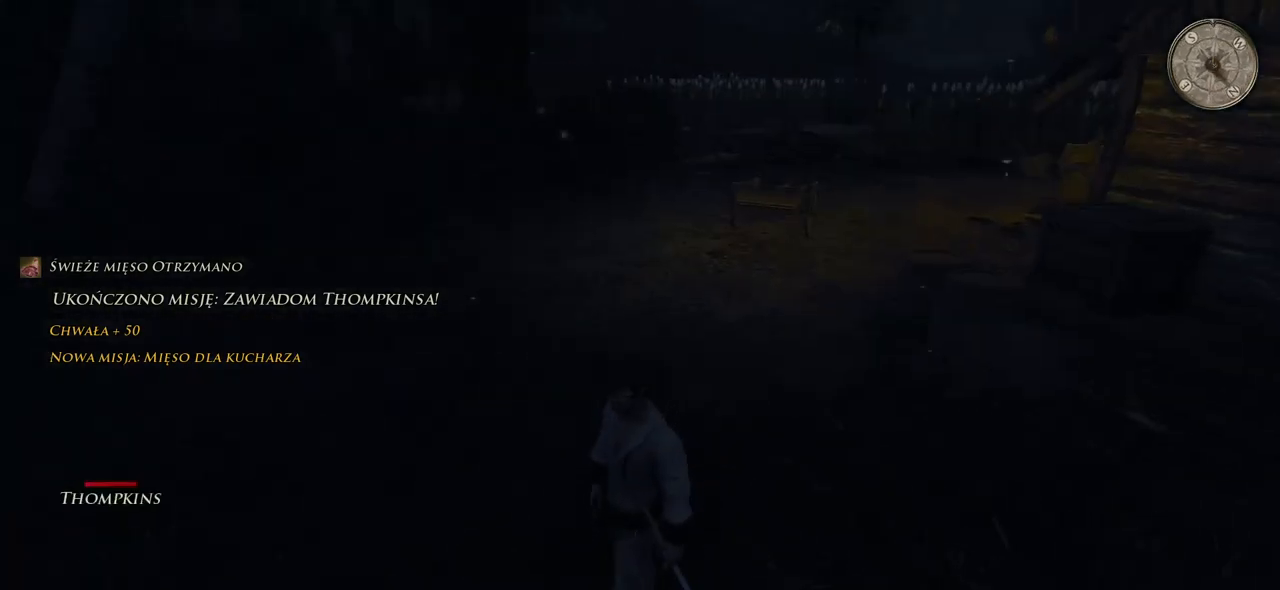
{"keys": ["w"], "mouse": [], "events": []}
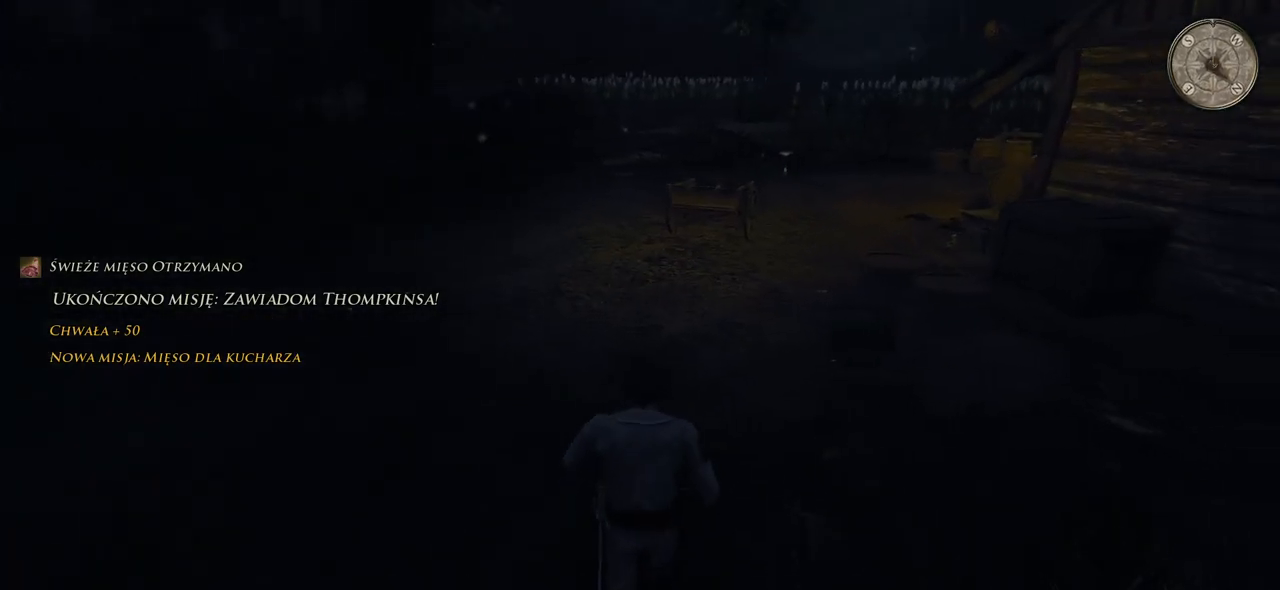
{"keys": ["w"], "mouse": [], "events": []}
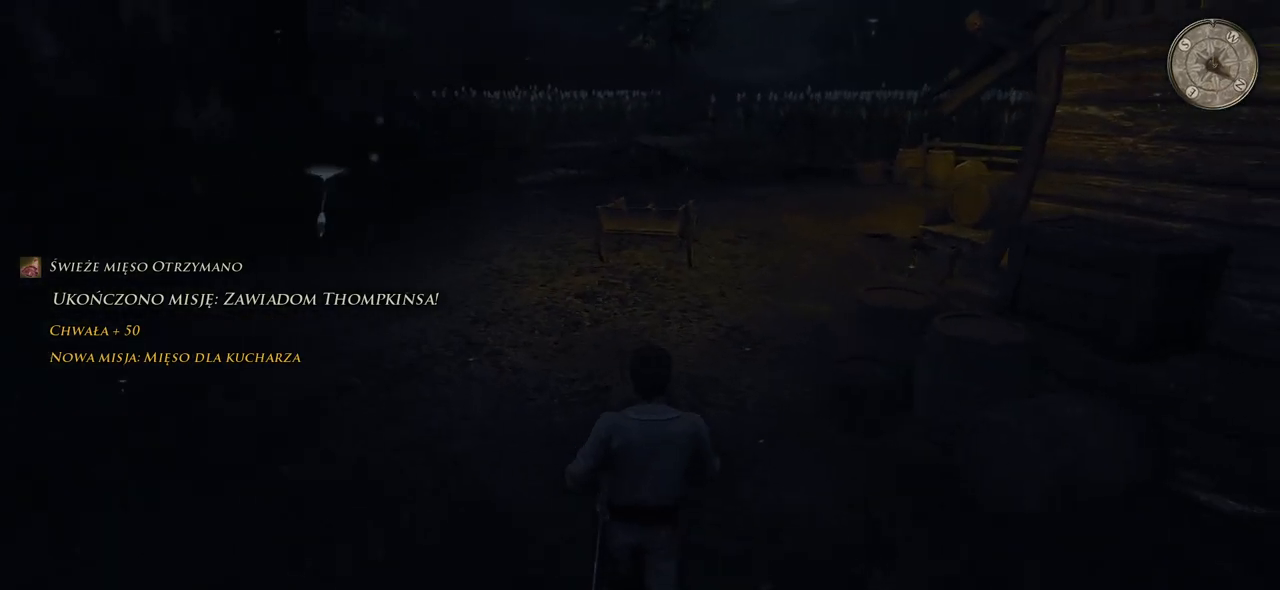
{"keys": ["w"], "mouse": [], "events": []}
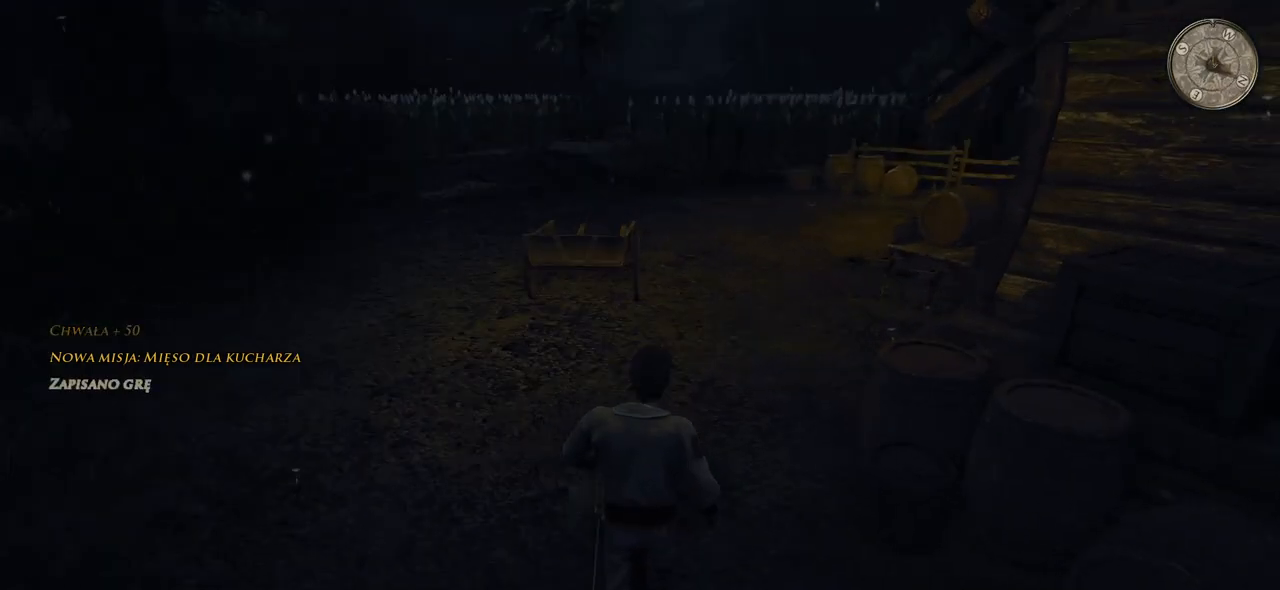
{"keys": [], "mouse": [], "events": [[160, "w", "up"]]}
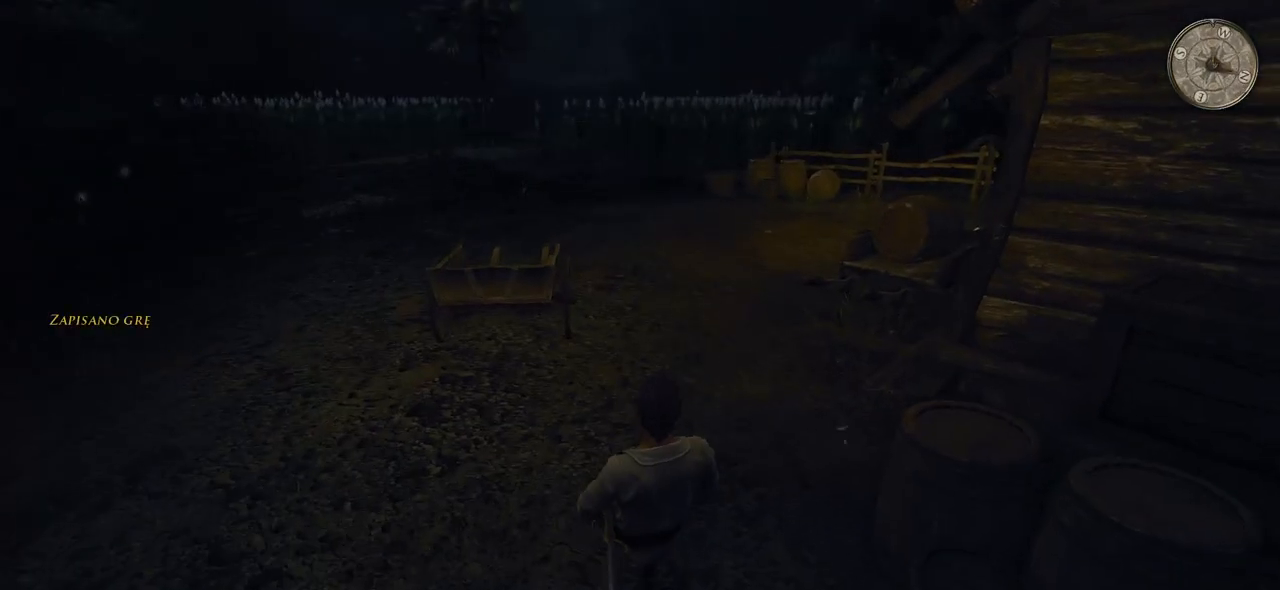
{"keys": [], "mouse": [], "events": []}
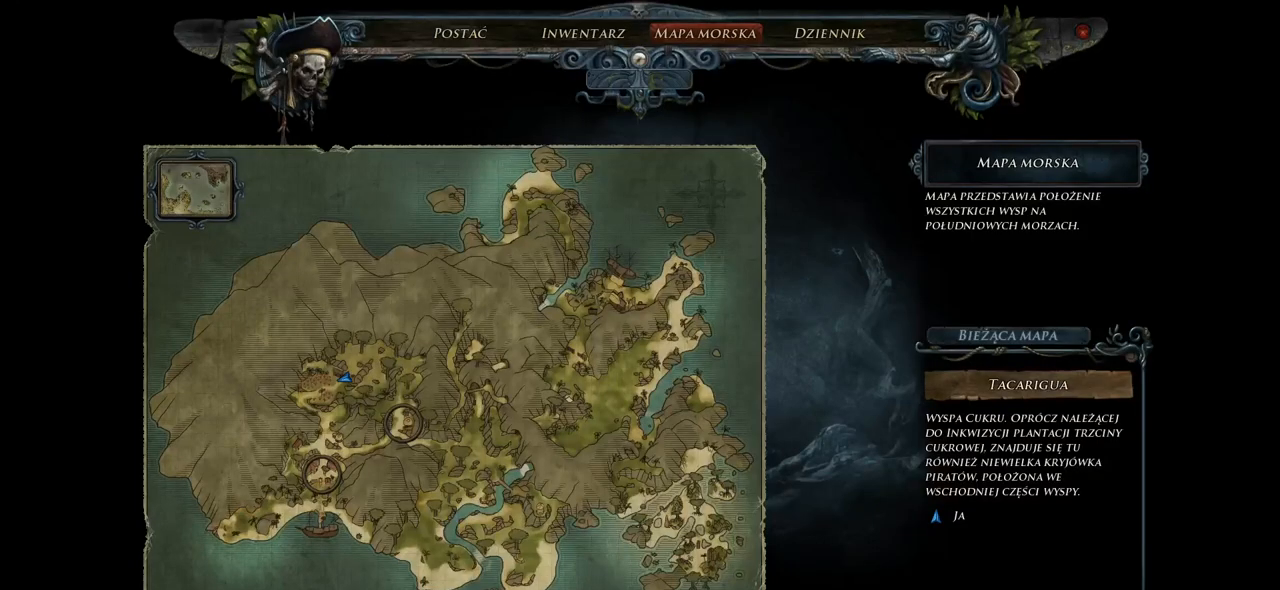
{"keys": [], "mouse": [], "events": []}
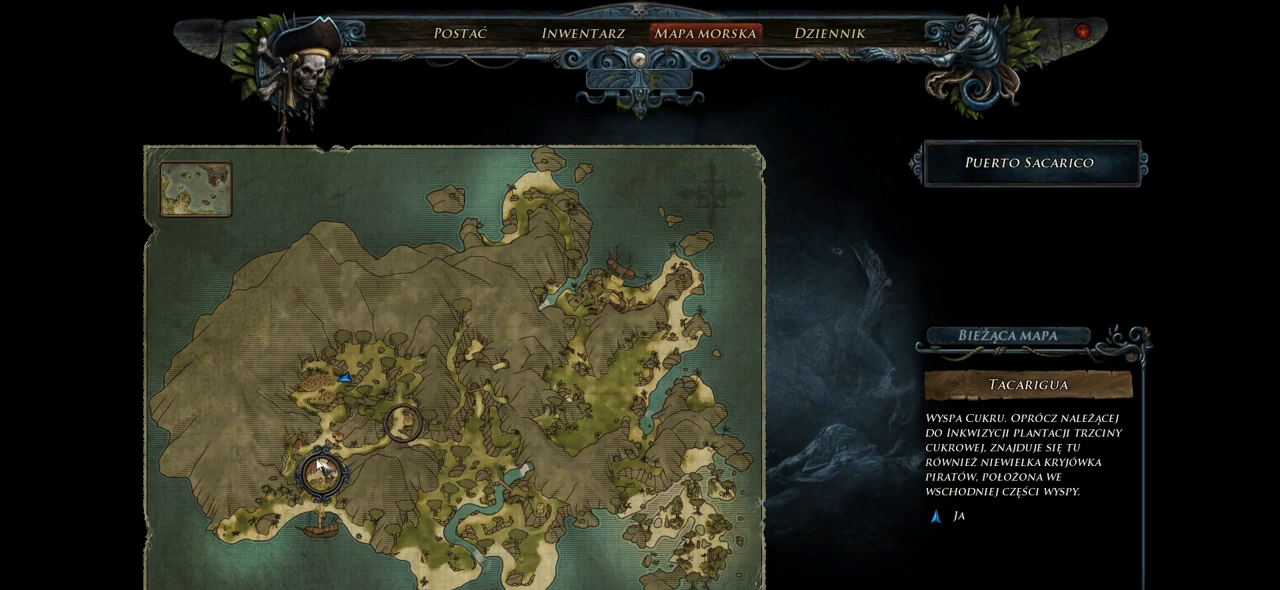
{"keys": [], "mouse": [], "events": [[160, "mouse_left", "down"], [240, "mouse_left", "up"]]}
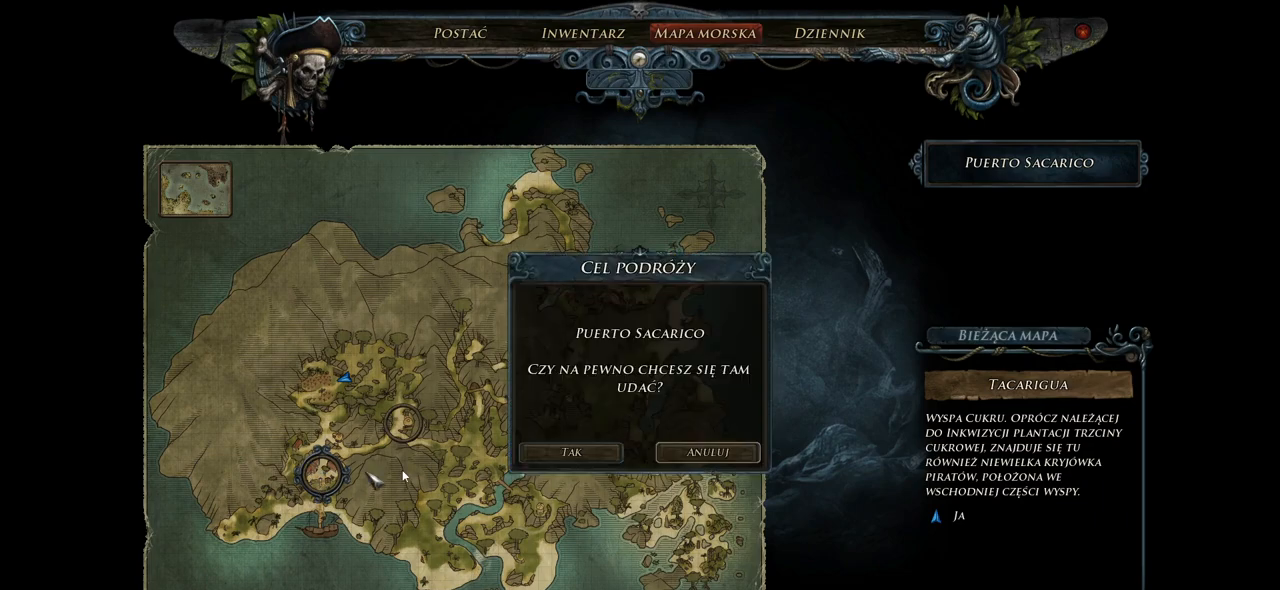
{"keys": [], "mouse": [], "events": [[180, "mouse_left", "down"], [280, "mouse_left", "up"]]}
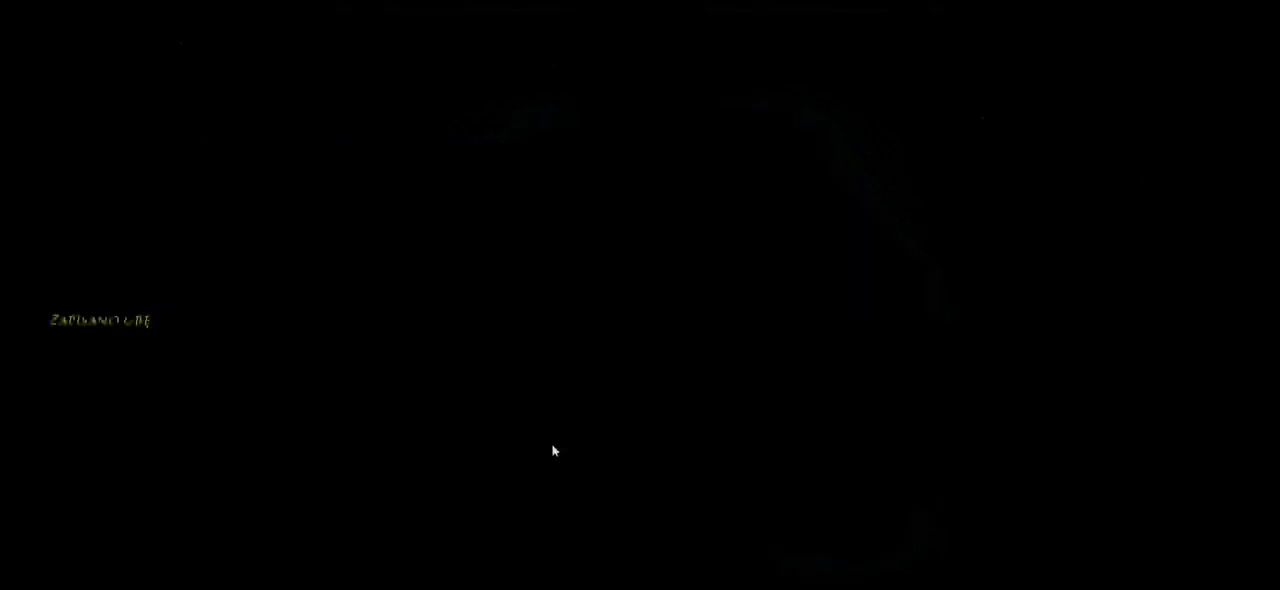
{"keys": [], "mouse": [], "events": []}
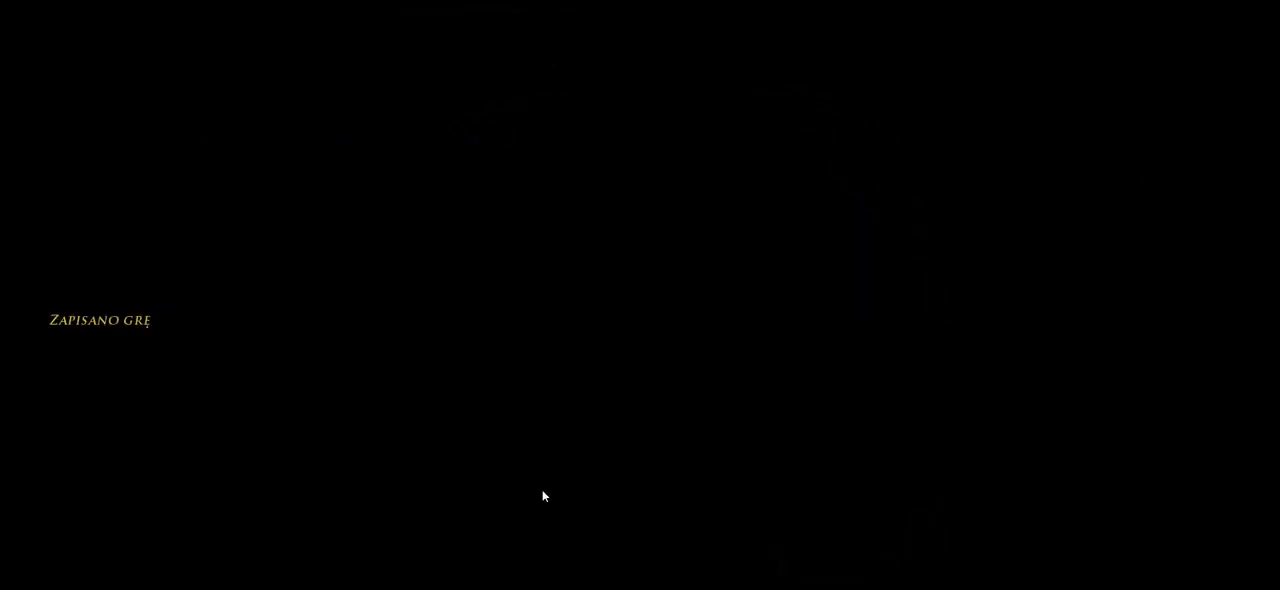
{"keys": [], "mouse": [], "events": []}
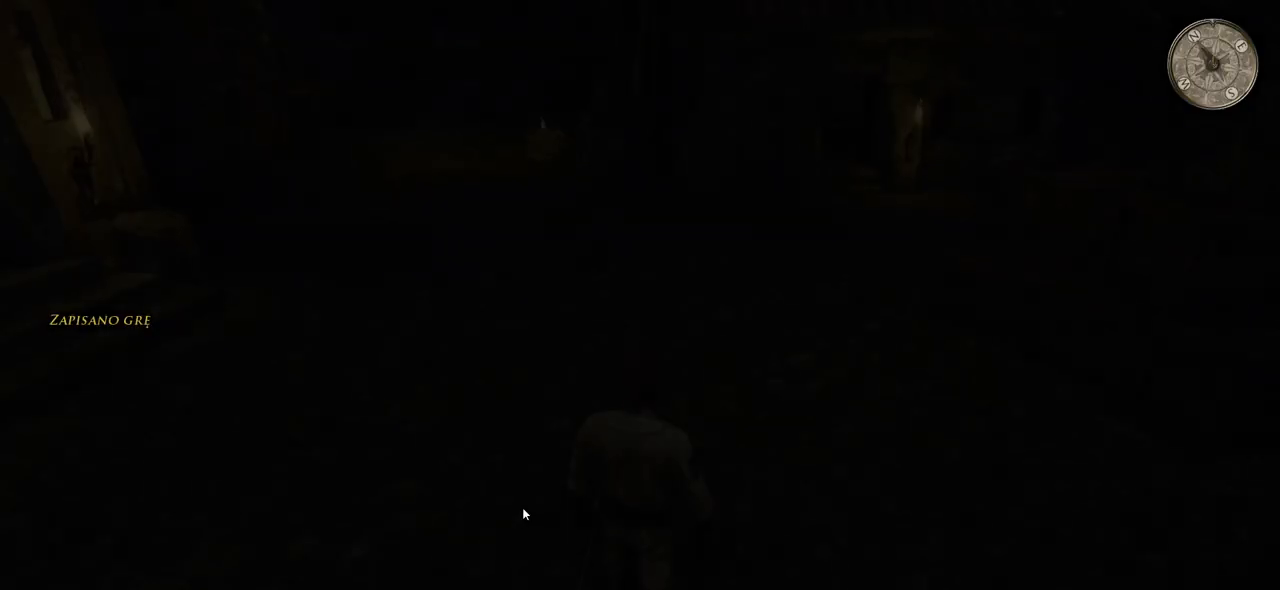
{"keys": ["w"], "mouse": [], "events": [[420, "w", "down"]]}
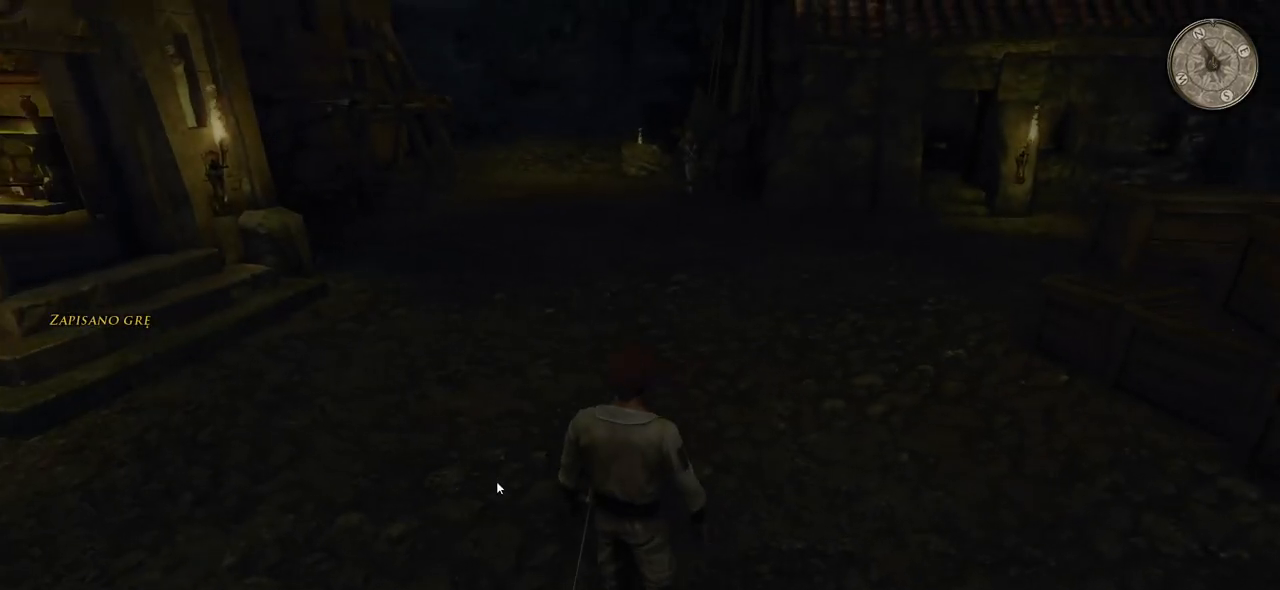
{"keys": ["d", "w"], "mouse": [], "events": [[180, "d", "down"]]}
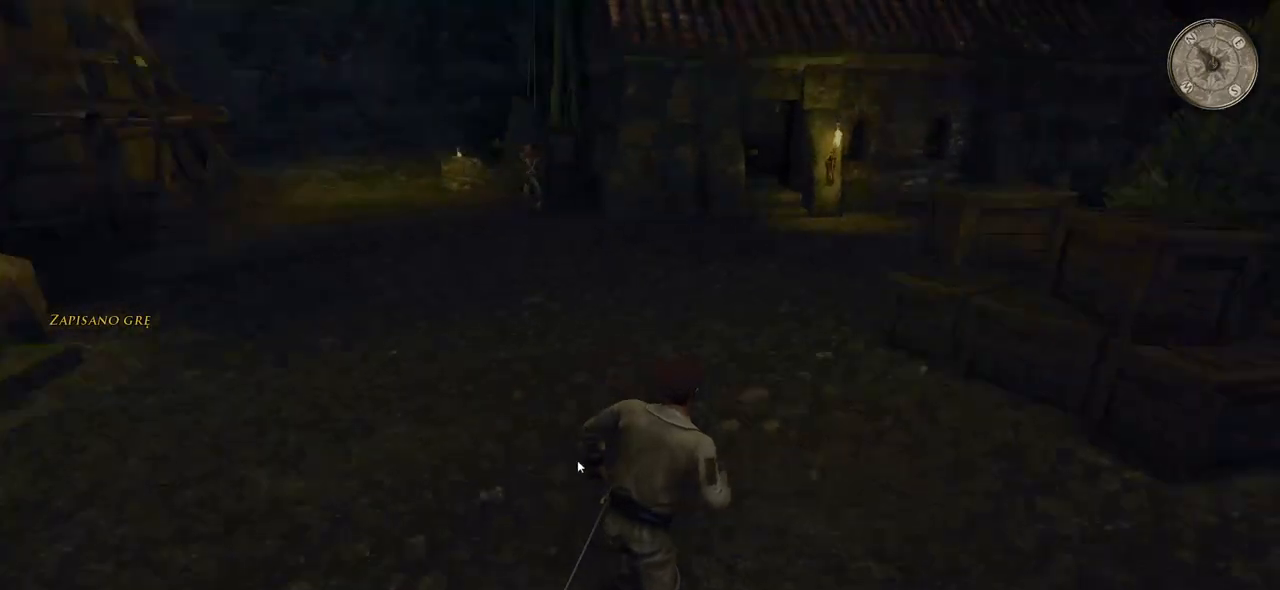
{"keys": ["w"], "mouse": [], "events": [[180, "d", "up"]]}
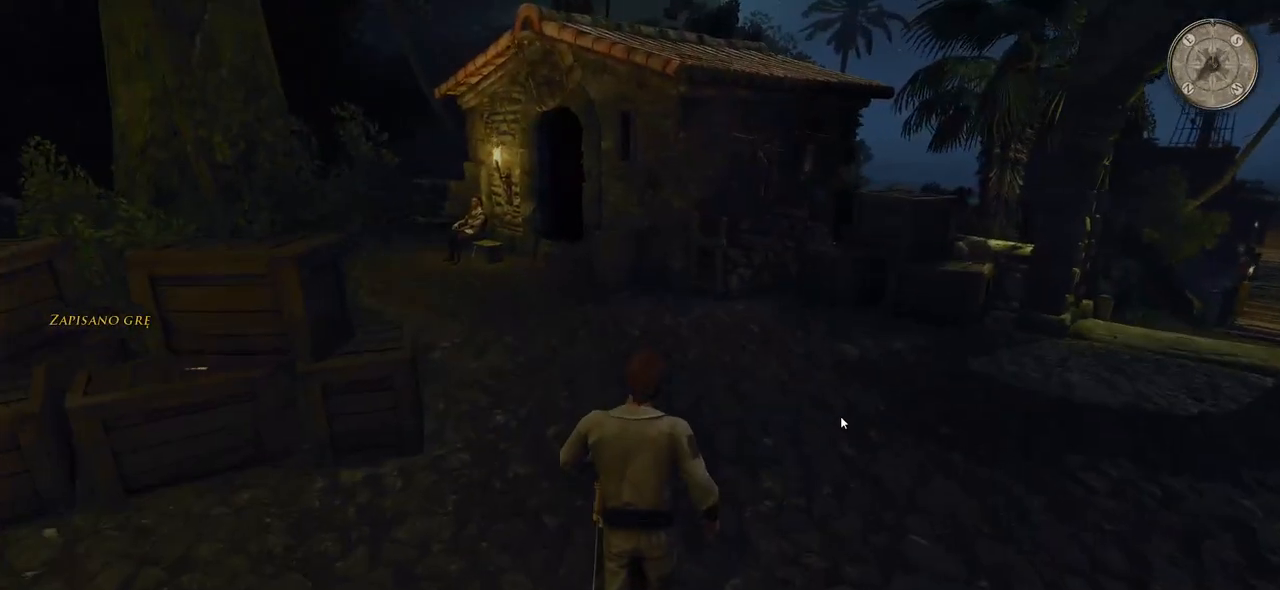
{"keys": ["shift", "w"], "mouse": [], "events": [[260, "shift", "down"]]}
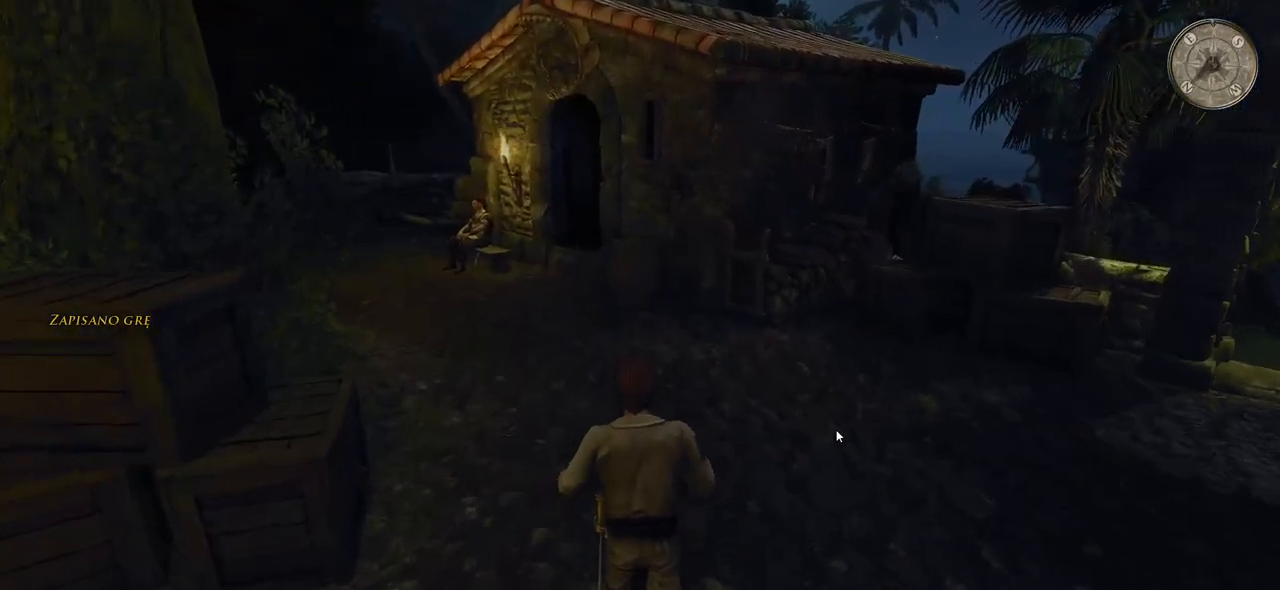
{"keys": ["shift", "w"], "mouse": [], "events": [[80, "a", "down"], [380, "a", "up"]]}